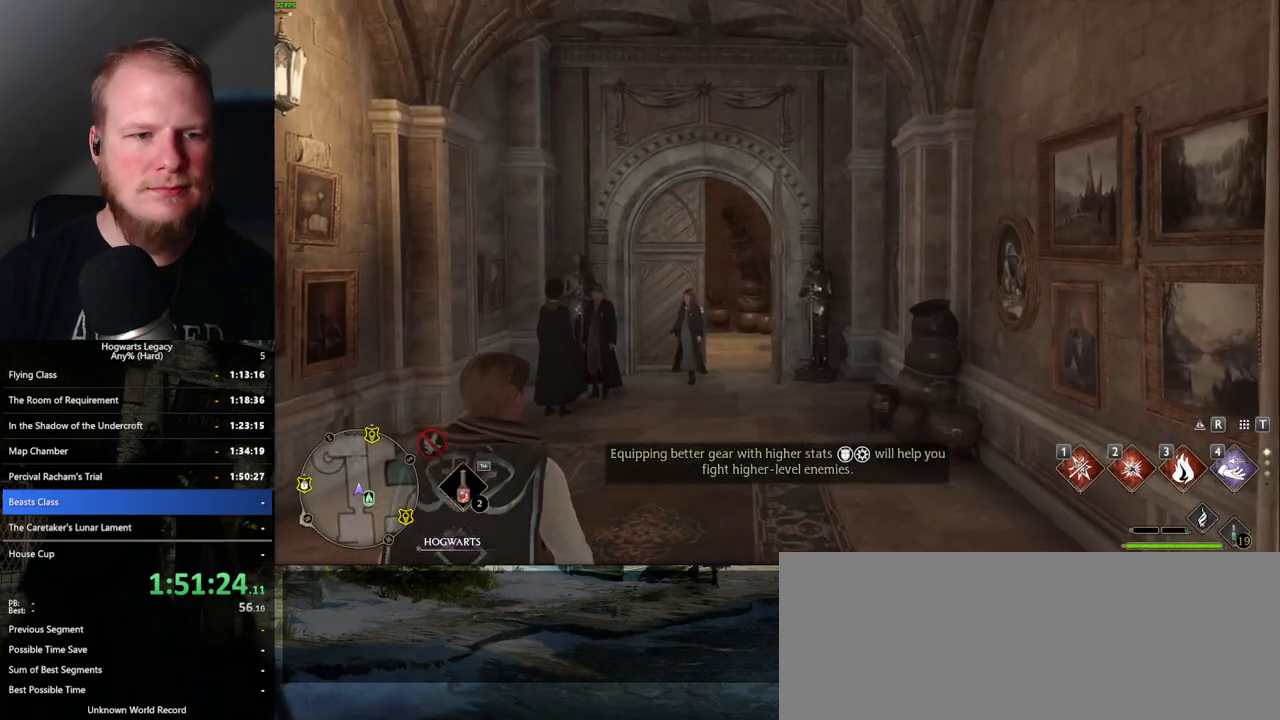
Gameplay with keyboard and mouse; each line is a JSON object with the keys and mouse buttons held at the frame after it. "events" lists presses ("down") and releases ("up") of ".", "/", "0", "1", "2", "3", "4", "5", "6", "7", "8", "9", "a", "alt_l", "alt_r", "b", "backslash", "backspace", "c", "caps_lock", "comma", "ctrl_l", "ctrl_r", "d", "e", "equals", "escape", "f", "f1", "f10", "f11", "f12", "f2", "f3", "f4", "f5", "f6", "f7", "f8", "f9", "g", "h", "i", "j", "k", "l", "lbracket", "m", "minus", "n", "o", "p", "q", "quote", "r", "rbracket", "return", "s", "semicolon", "shift_l", "shift_r", "space", "super_l", "super_r", "t", "tab", "tilde", "u", "v", "w", "x", "y", "z", "mouse_left", "mouse_wheel", "mouse_right", "mouse_mb4" and "mouse_mb5" between this image and that frame as [ms after this image, input, new state], when the widget could be followed in between. "mouse_left", "mouse_wheel", "mouse_right", "mouse_mb4", "mouse_mb5" = the "left", "wheel", "right", "mb4", "mb5" buttons of the "mouse" list. No other keys are recorded. "wheel" means that the mouse wheel is clicked or scrolled. Mouse movement is not recorded.
{"keys": ["w"], "mouse": [], "events": [[67, "w", "down"], [433, "space", "down"], [483, "space", "up"]]}
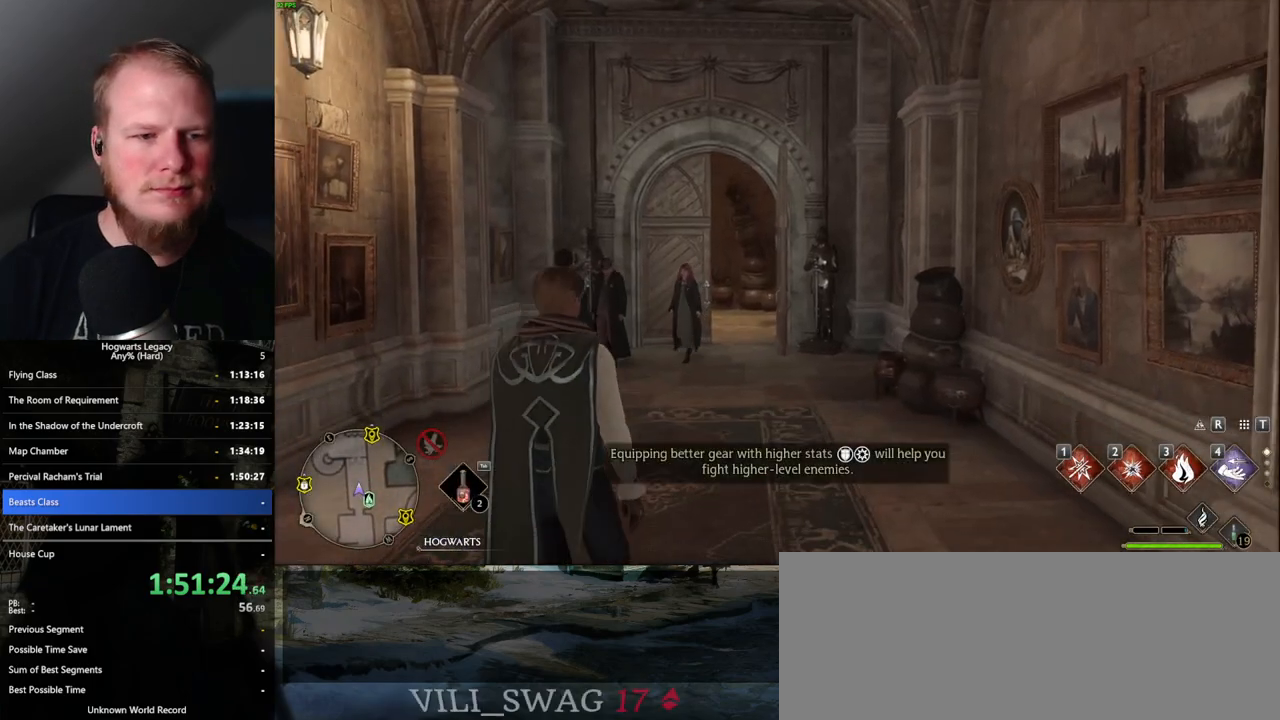
{"keys": ["space", "w"], "mouse": [], "events": [[50, "space", "down"], [167, "space", "up"], [283, "space", "down"], [333, "space", "up"], [450, "space", "down"]]}
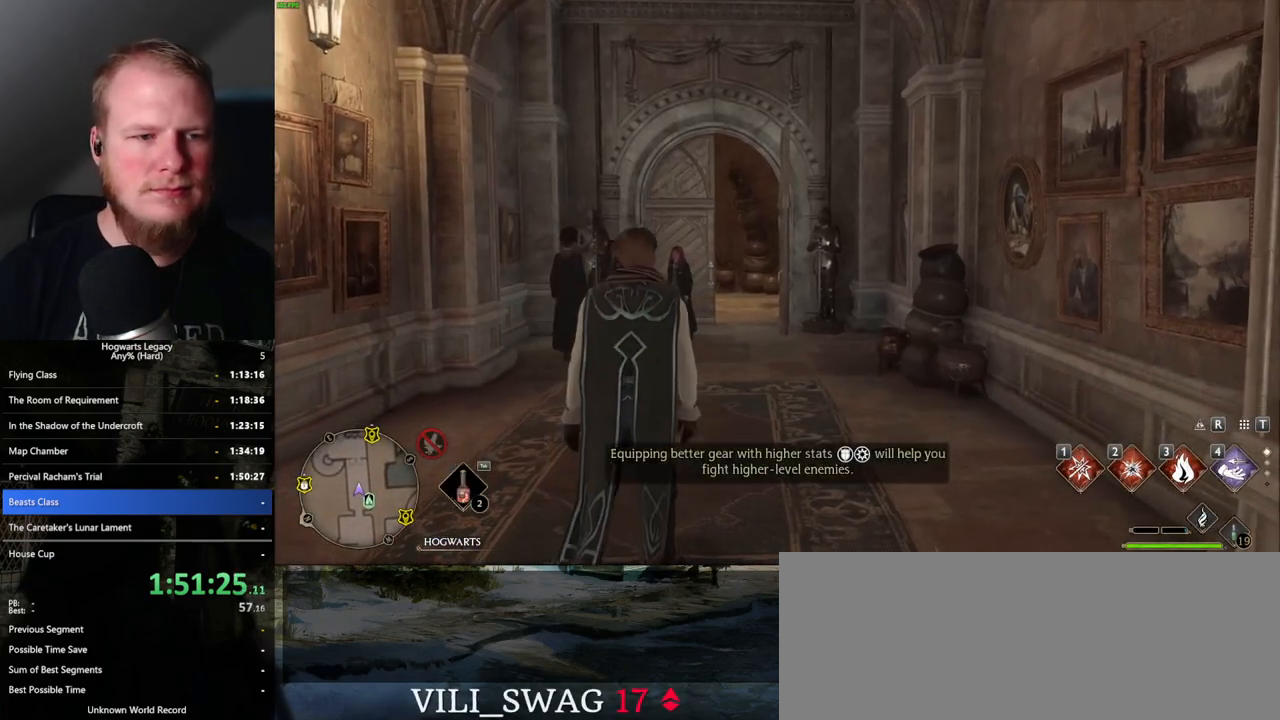
{"keys": ["w"], "mouse": [], "events": [[33, "space", "up"], [117, "space", "down"], [233, "shift_l", "down"], [233, "space", "up"], [350, "shift_l", "up"]]}
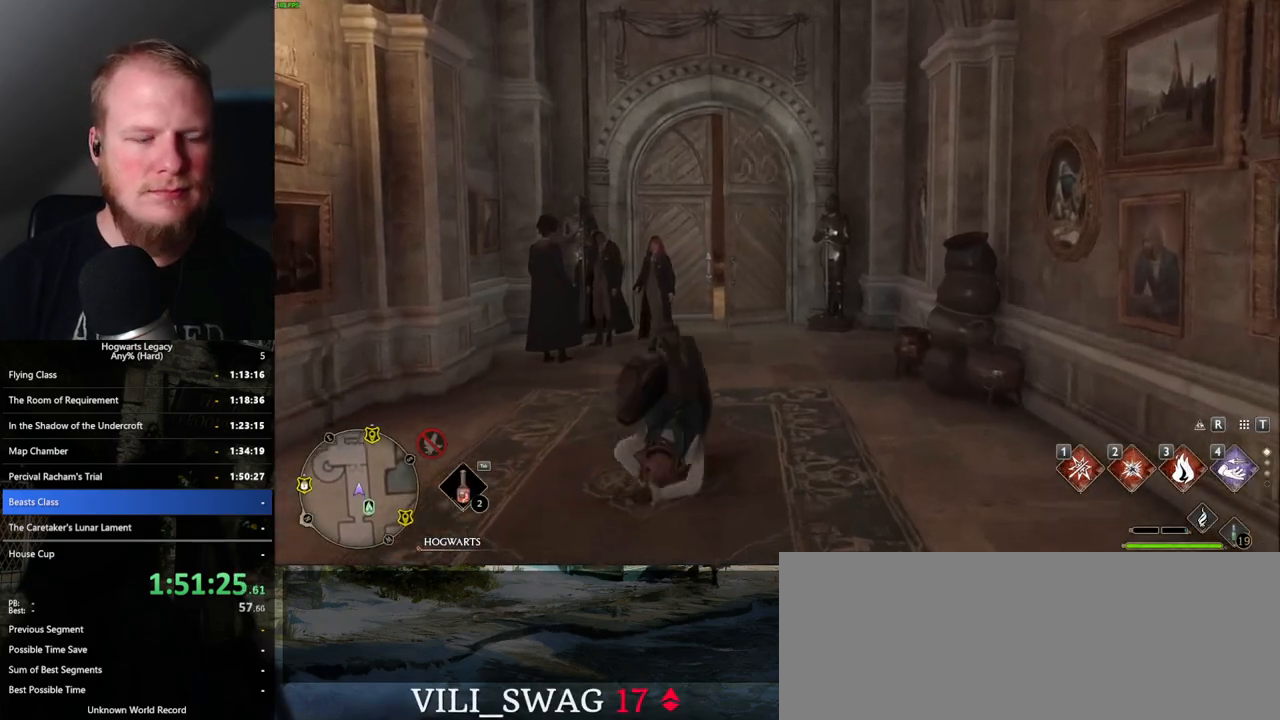
{"keys": ["w"], "mouse": [], "events": []}
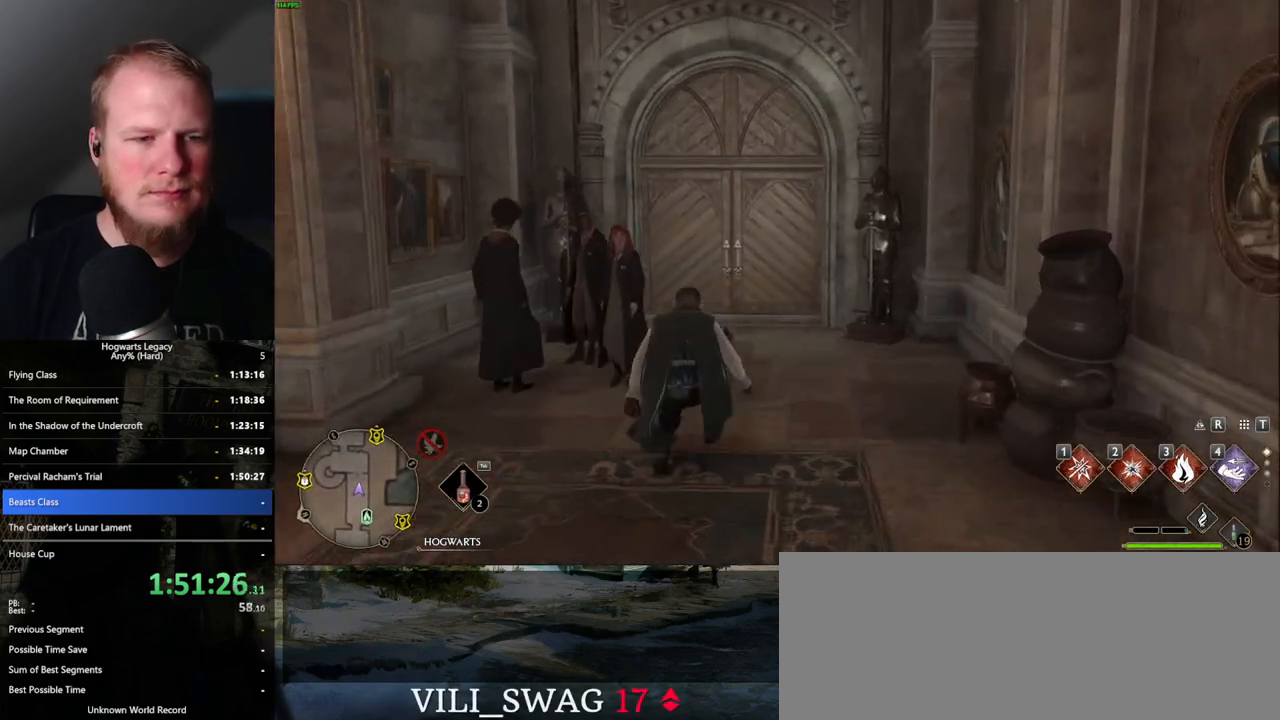
{"keys": ["space", "w"], "mouse": [], "events": [[350, "space", "down"]]}
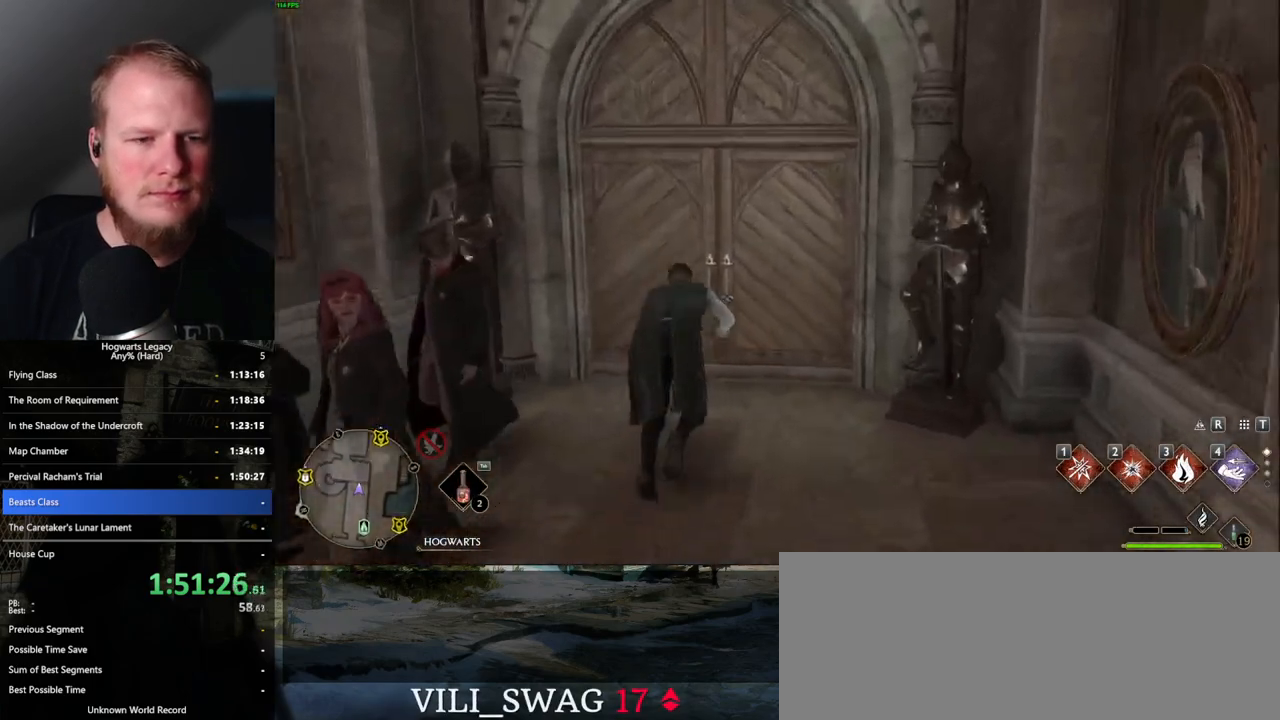
{"keys": ["w"], "mouse": [], "events": [[67, "space", "up"]]}
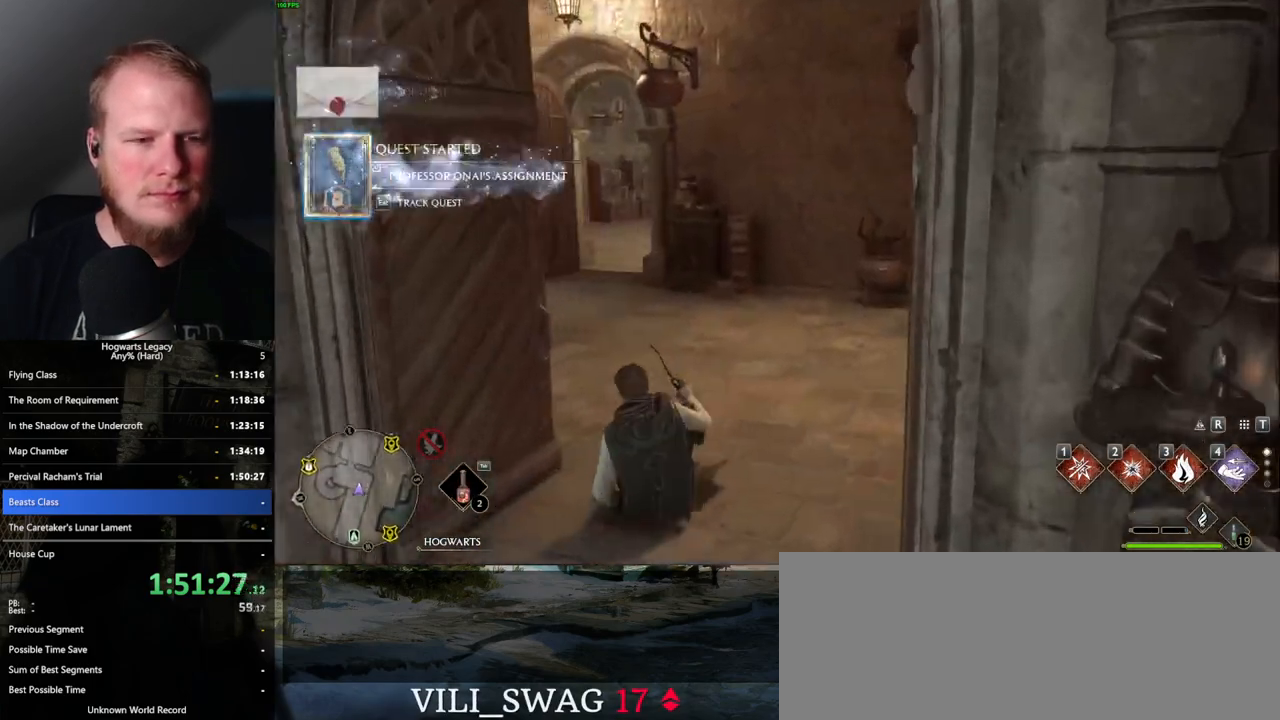
{"keys": ["w"], "mouse": [], "events": [[117, "a", "down"], [300, "a", "up"]]}
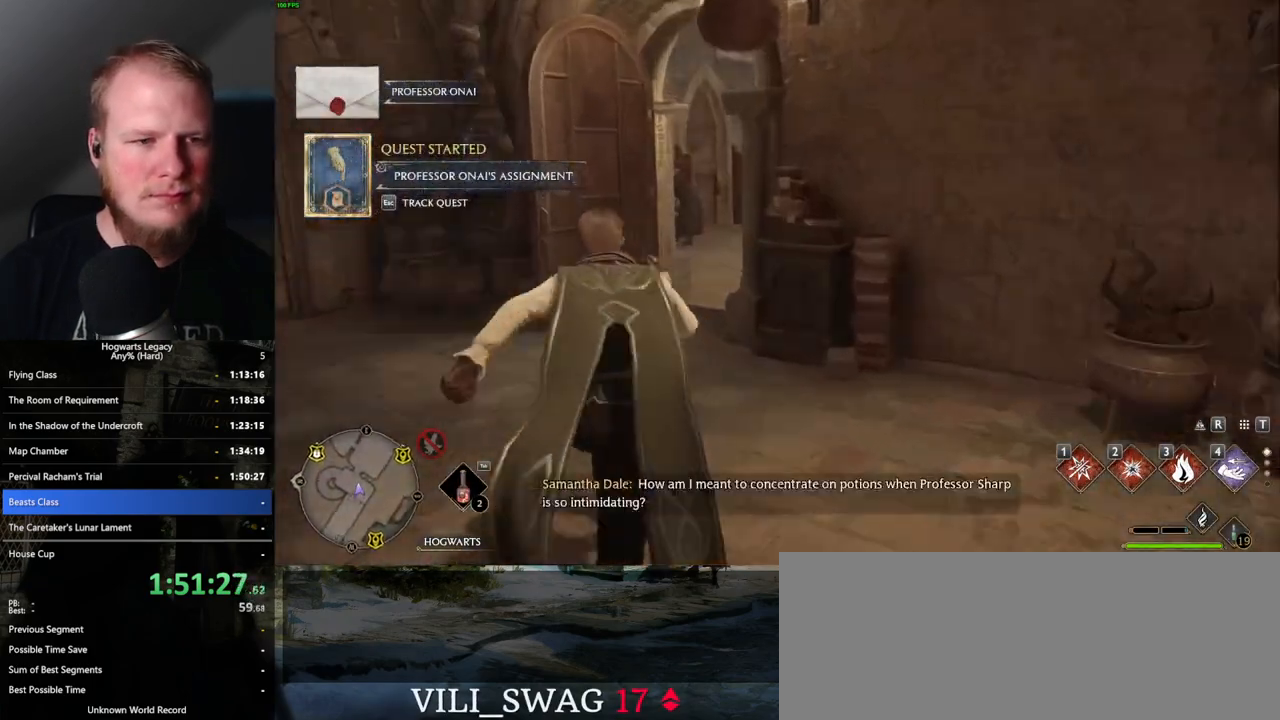
{"keys": ["w"], "mouse": [], "events": []}
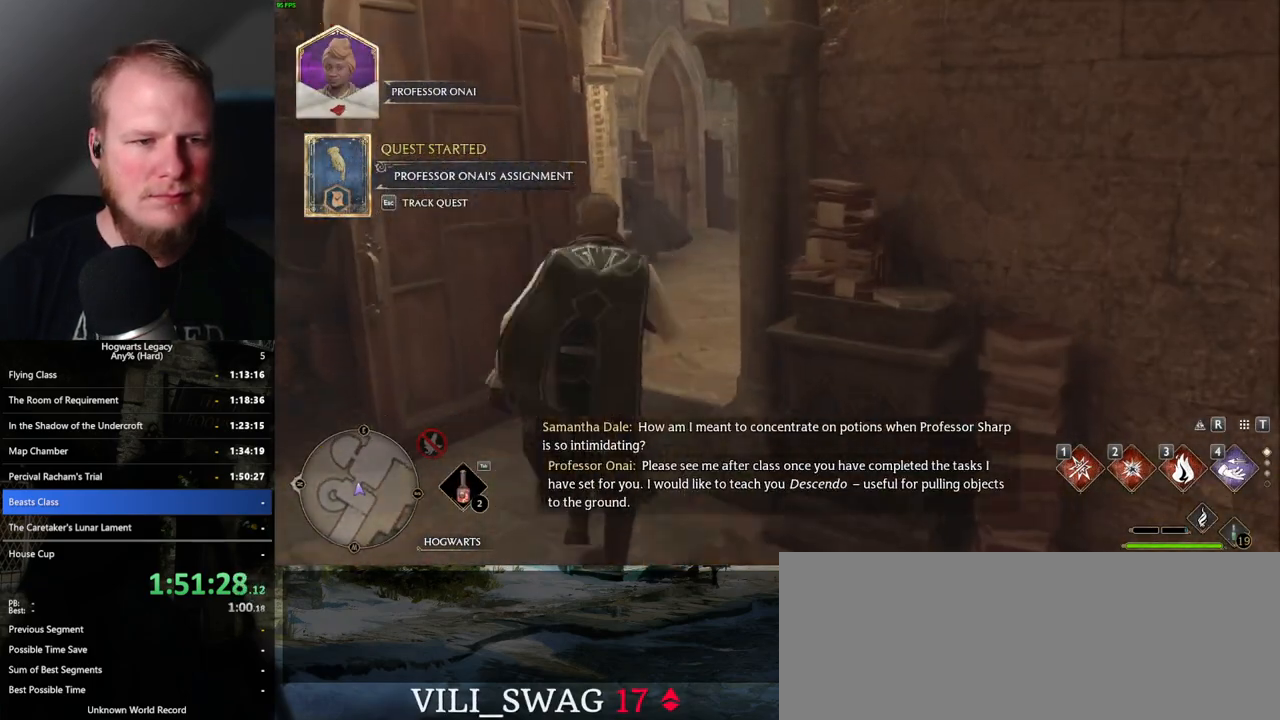
{"keys": ["q"], "mouse": [], "events": [[300, "q", "down"], [350, "w", "up"]]}
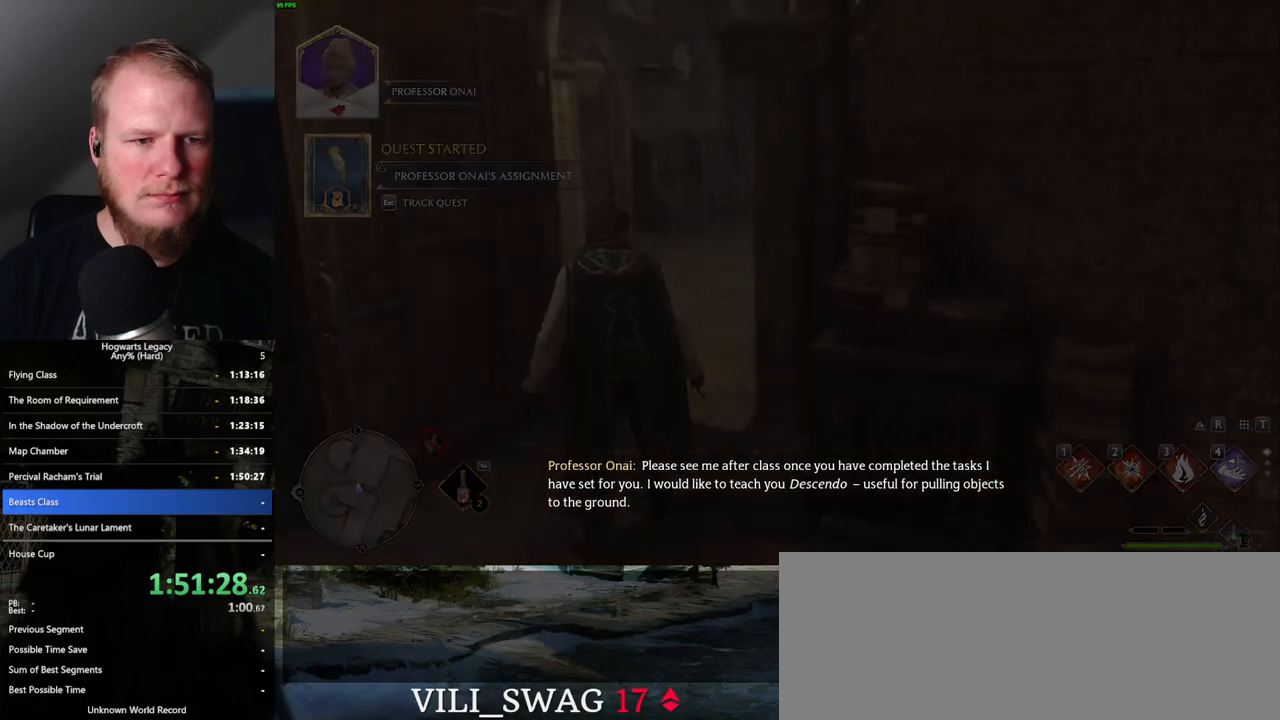
{"keys": ["q"], "mouse": [], "events": []}
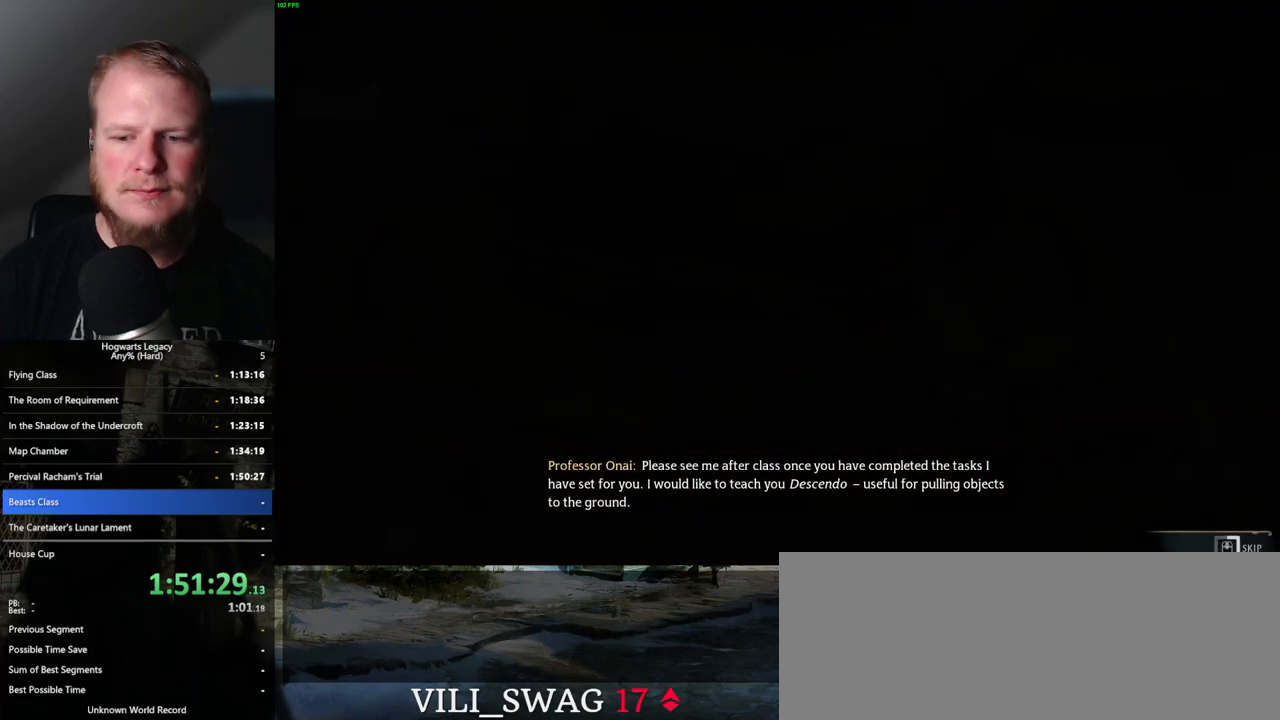
{"keys": ["q"], "mouse": [], "events": []}
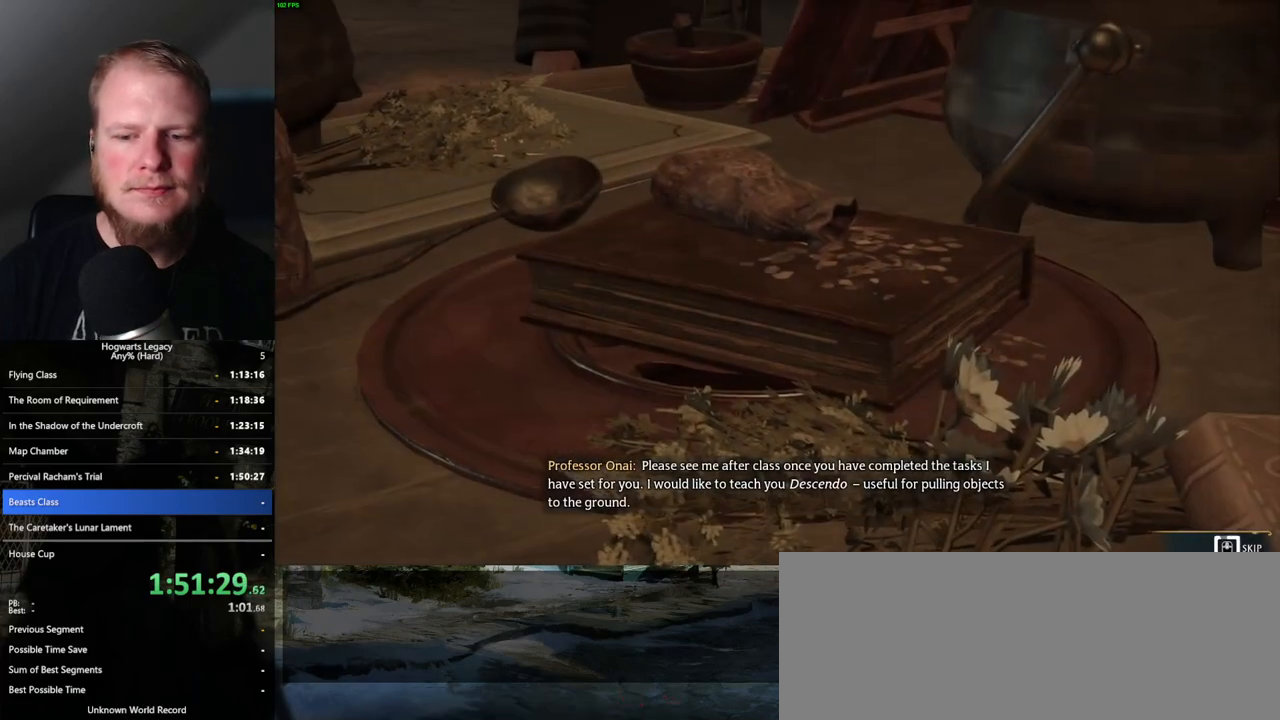
{"keys": ["q"], "mouse": [], "events": []}
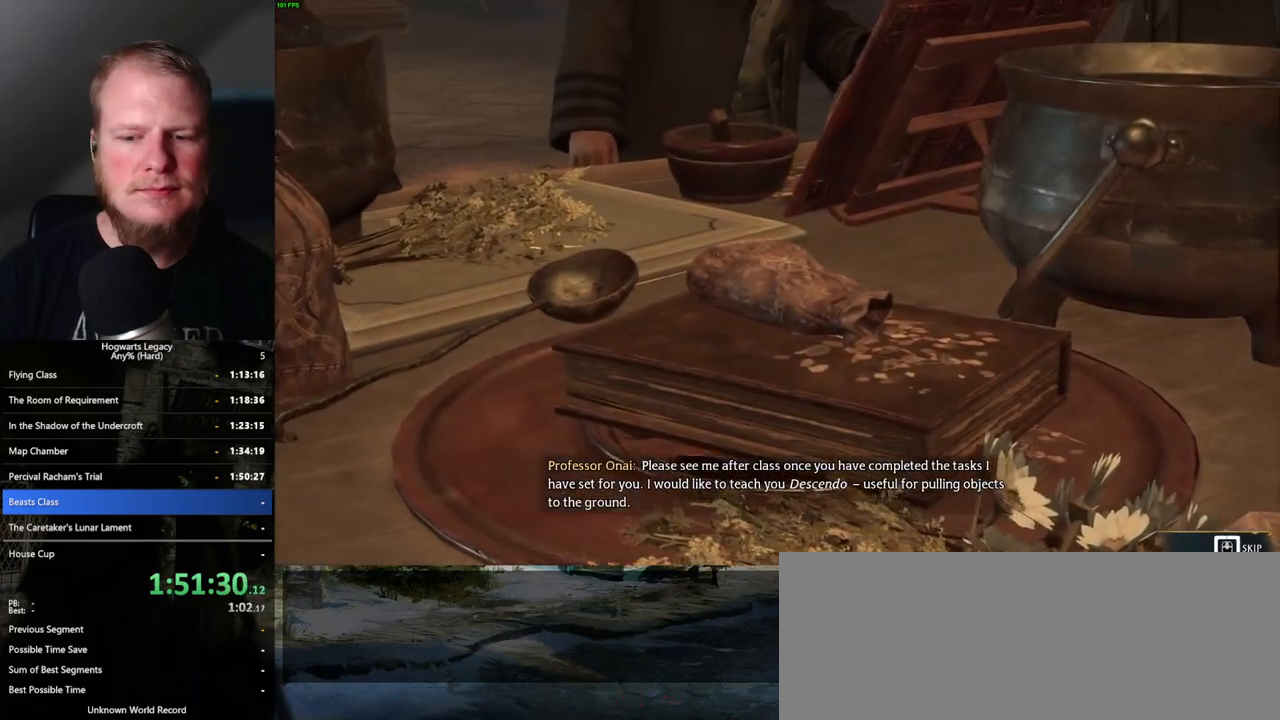
{"keys": ["q"], "mouse": [], "events": []}
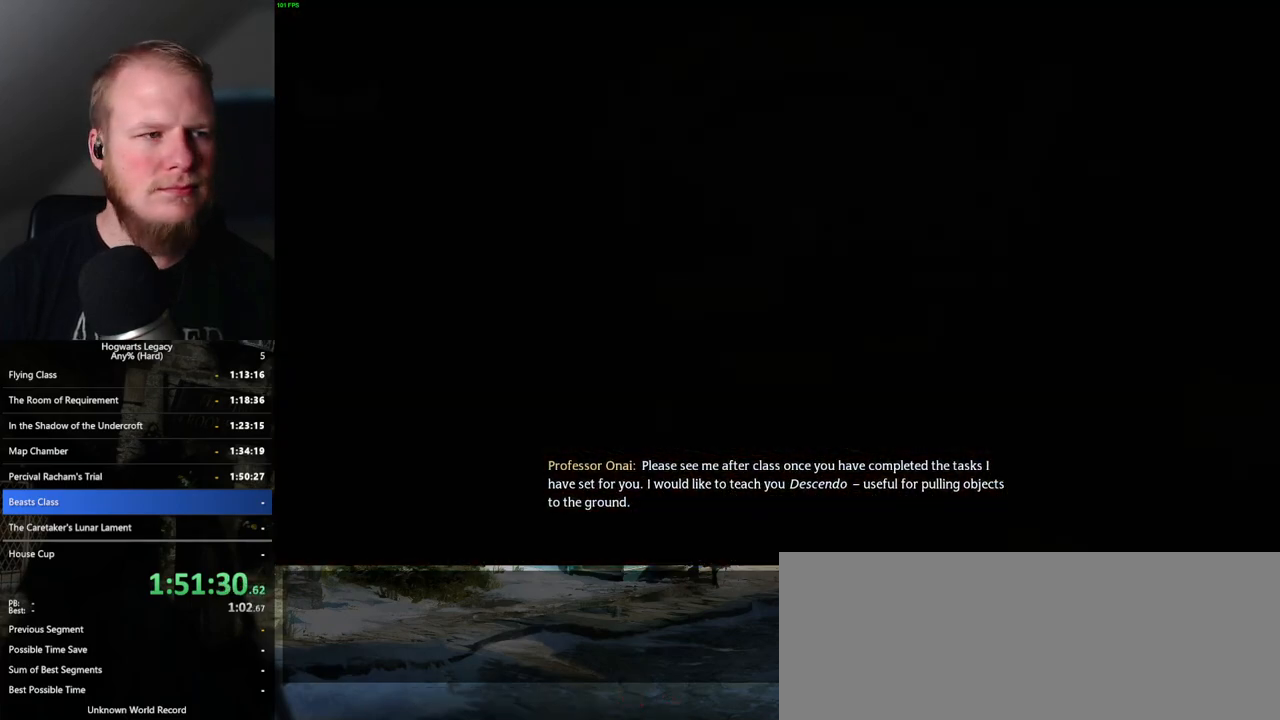
{"keys": ["w"], "mouse": [], "events": [[67, "q", "up"], [333, "space", "down"], [333, "w", "down"], [450, "space", "up"]]}
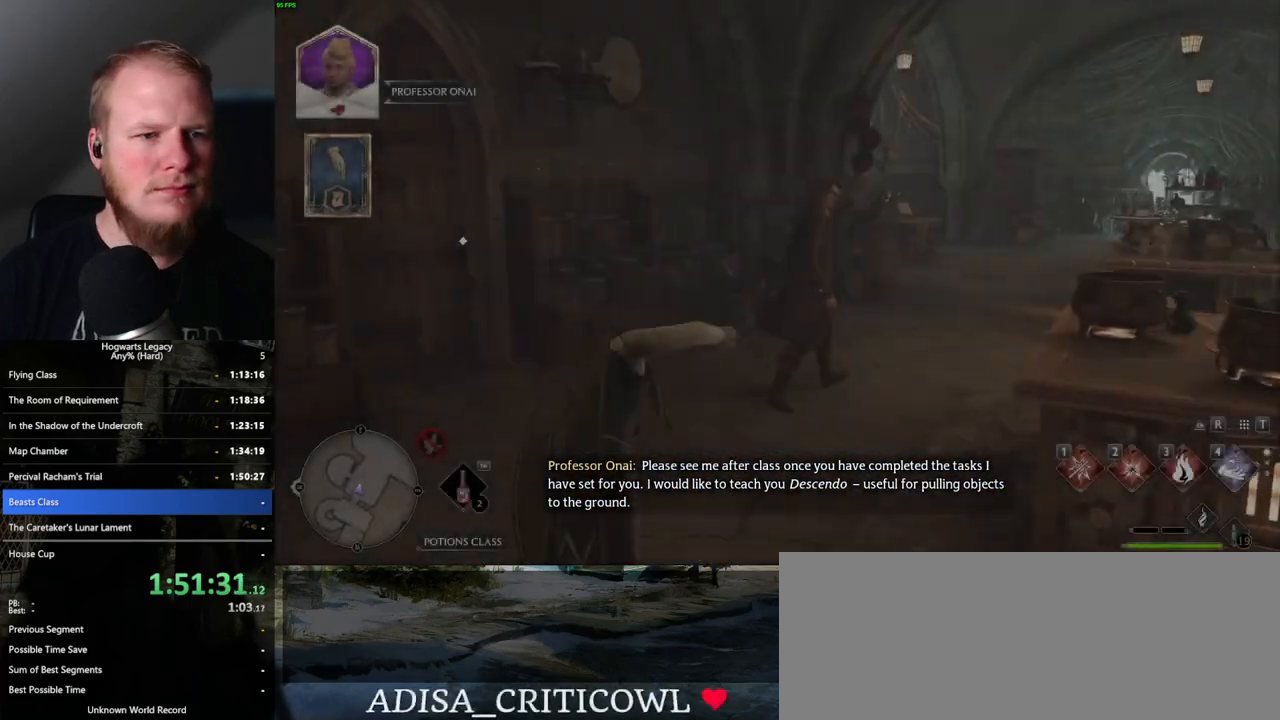
{"keys": ["f", "w"], "mouse": [], "events": [[67, "shift_l", "down"], [200, "shift_l", "up"], [483, "f", "down"]]}
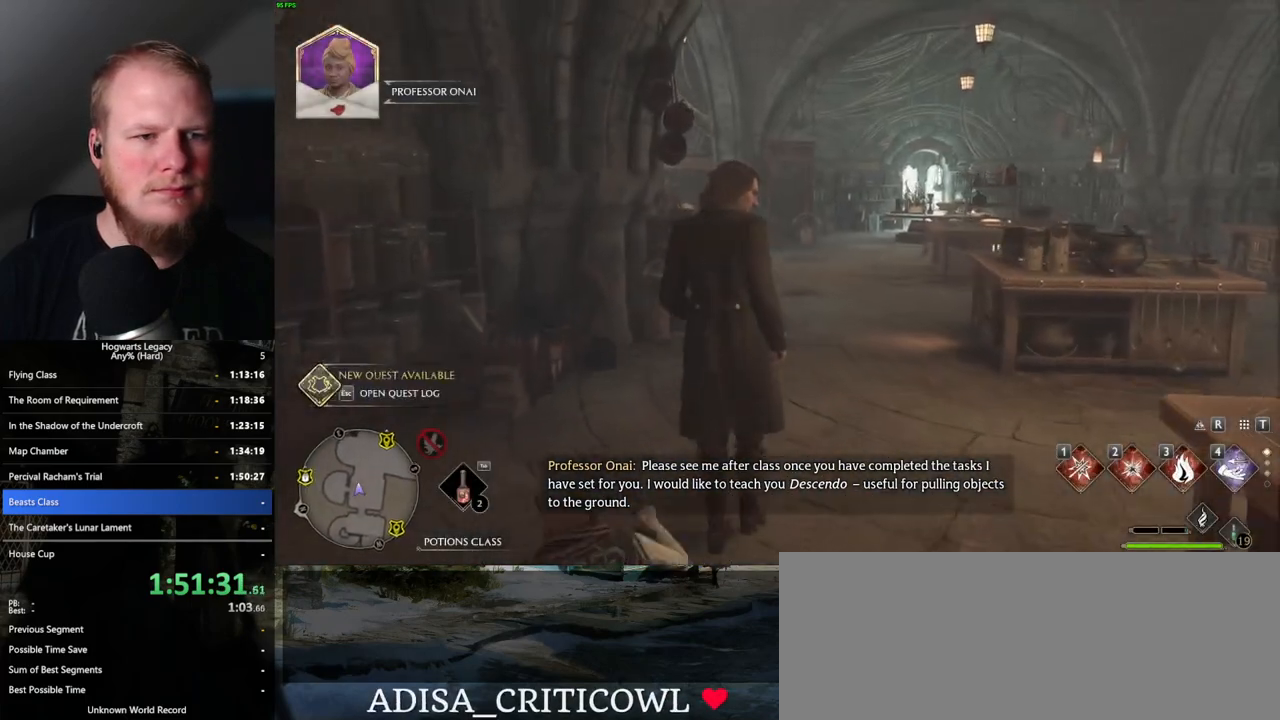
{"keys": ["f"], "mouse": [], "events": [[67, "f", "up"], [150, "f", "down"], [217, "f", "up"], [217, "w", "up"], [317, "f", "down"], [367, "f", "up"], [467, "f", "down"]]}
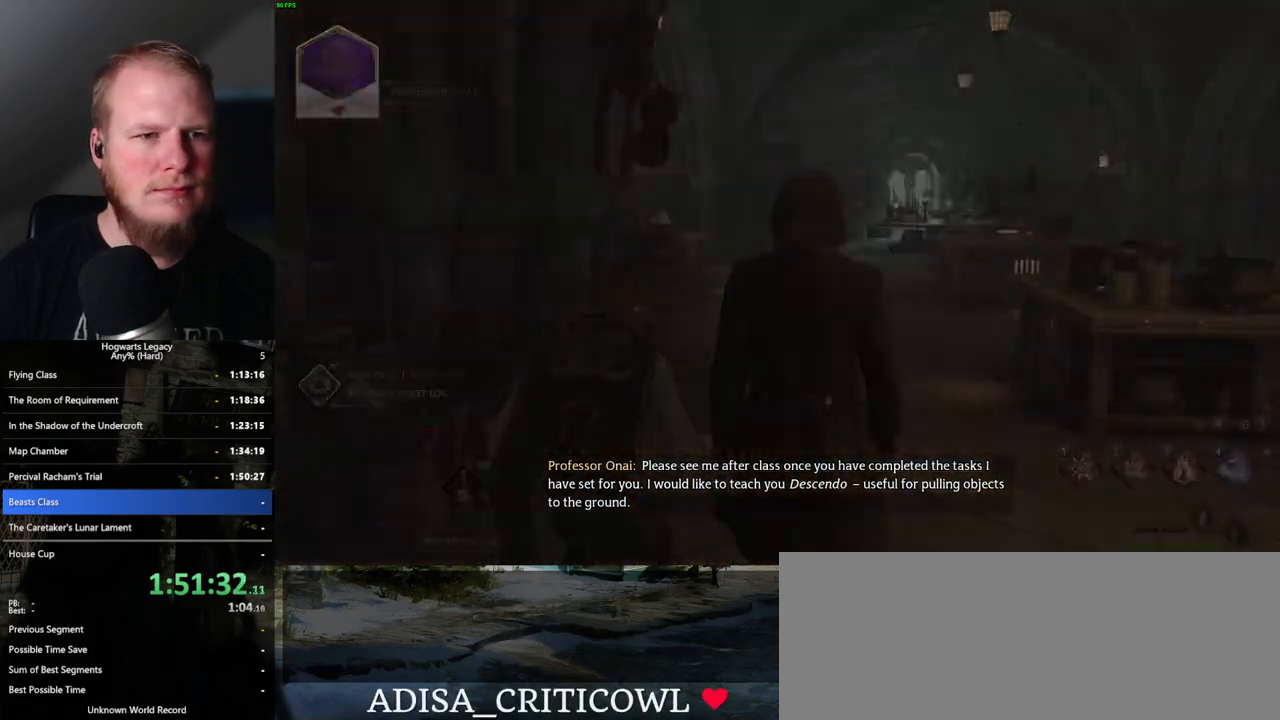
{"keys": [], "mouse": [], "events": [[33, "f", "up"], [150, "f", "down"], [167, "f", "up"], [300, "mouse_wheel", "down"], [367, "mouse_wheel", "up"], [367, "space", "down"], [383, "q", "down"], [467, "q", "up"], [467, "space", "up"]]}
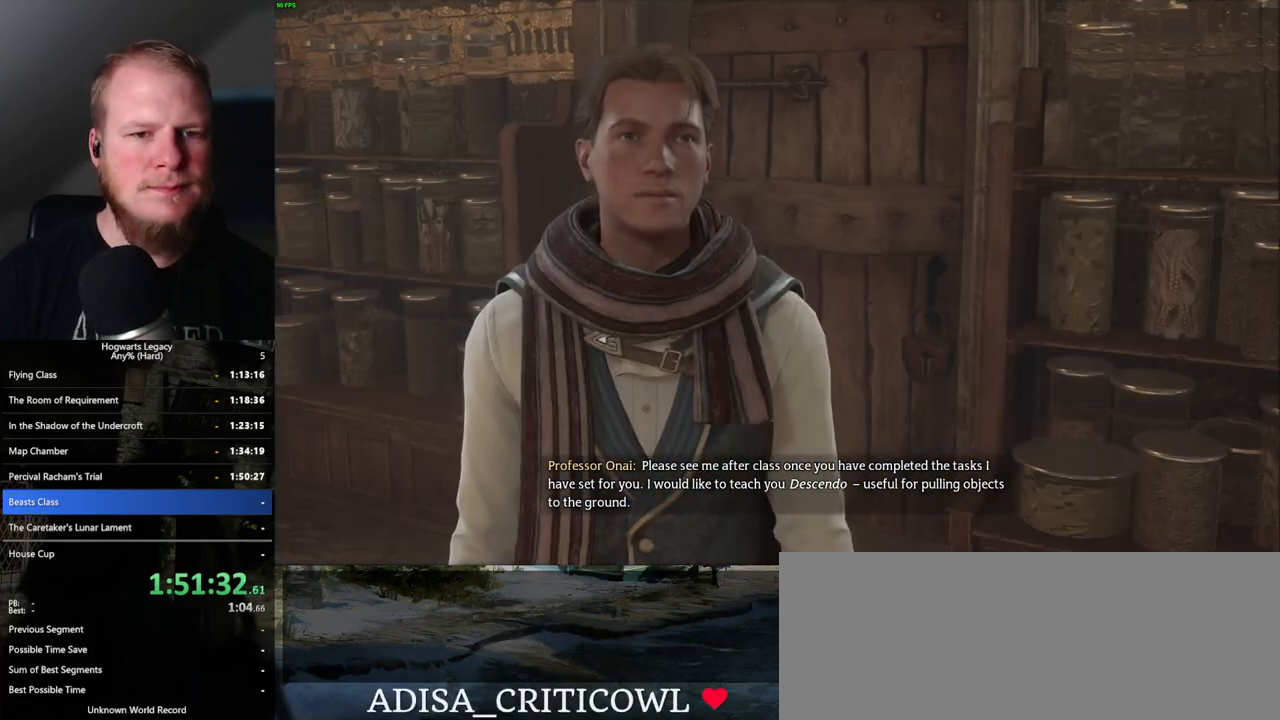
{"keys": [], "mouse": [], "events": [[33, "q", "down"], [67, "space", "down"], [133, "space", "up"], [150, "q", "up"], [183, "q", "down"], [233, "space", "down"], [267, "space", "up"], [283, "mouse_wheel", "down"], [300, "mouse_wheel", "up"], [300, "q", "up"], [317, "mouse_wheel", "down"], [333, "mouse_wheel", "up"], [333, "q", "down"], [367, "space", "down"], [417, "mouse_wheel", "down"], [433, "mouse_wheel", "up"], [433, "q", "up"], [450, "space", "up"]]}
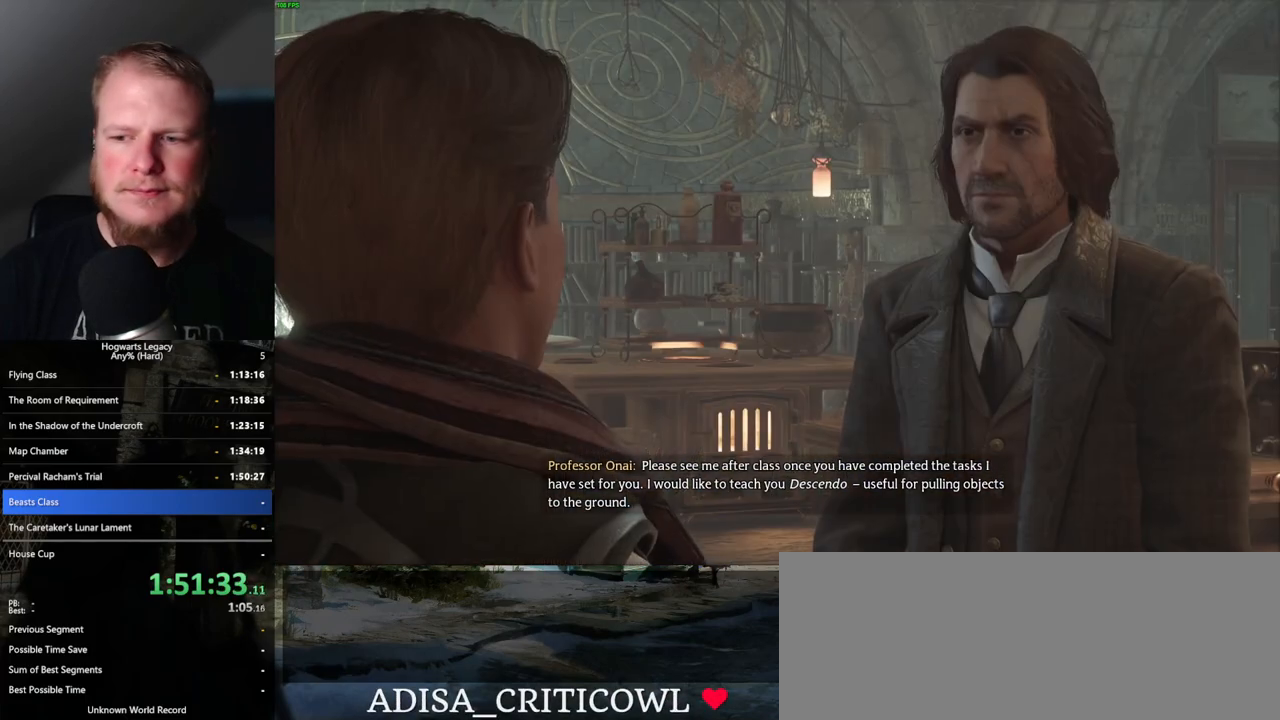
{"keys": [], "mouse": [], "events": [[17, "q", "down"], [33, "space", "down"], [83, "space", "up"], [100, "q", "up"], [183, "mouse_wheel", "down"], [200, "mouse_wheel", "up"], [200, "q", "down"], [217, "space", "down"], [250, "q", "up"], [267, "space", "up"], [300, "mouse_wheel", "down"], [317, "mouse_wheel", "up"], [350, "q", "down"], [367, "space", "down"], [433, "q", "up"], [433, "space", "up"]]}
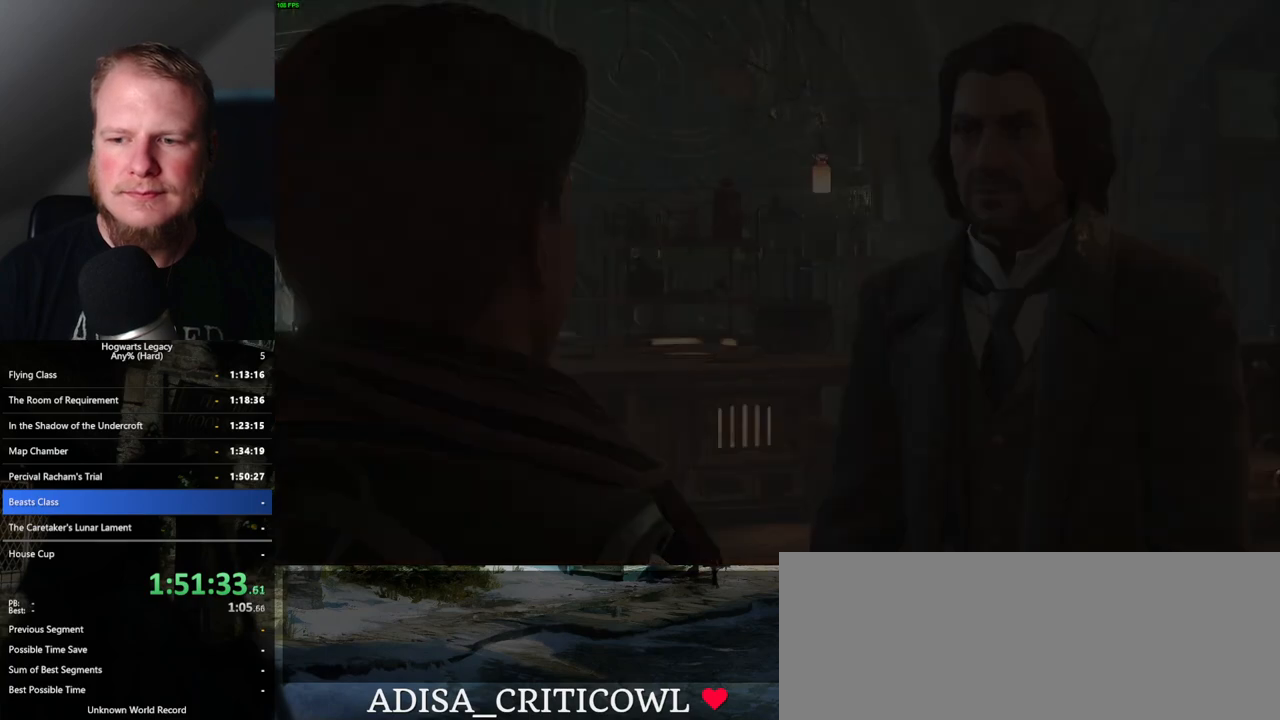
{"keys": [], "mouse": ["wheel"], "events": [[17, "q", "down"], [33, "space", "down"], [83, "q", "up"], [100, "space", "up"], [133, "mouse_wheel", "down"], [150, "mouse_wheel", "up"], [250, "mouse_wheel", "down"]]}
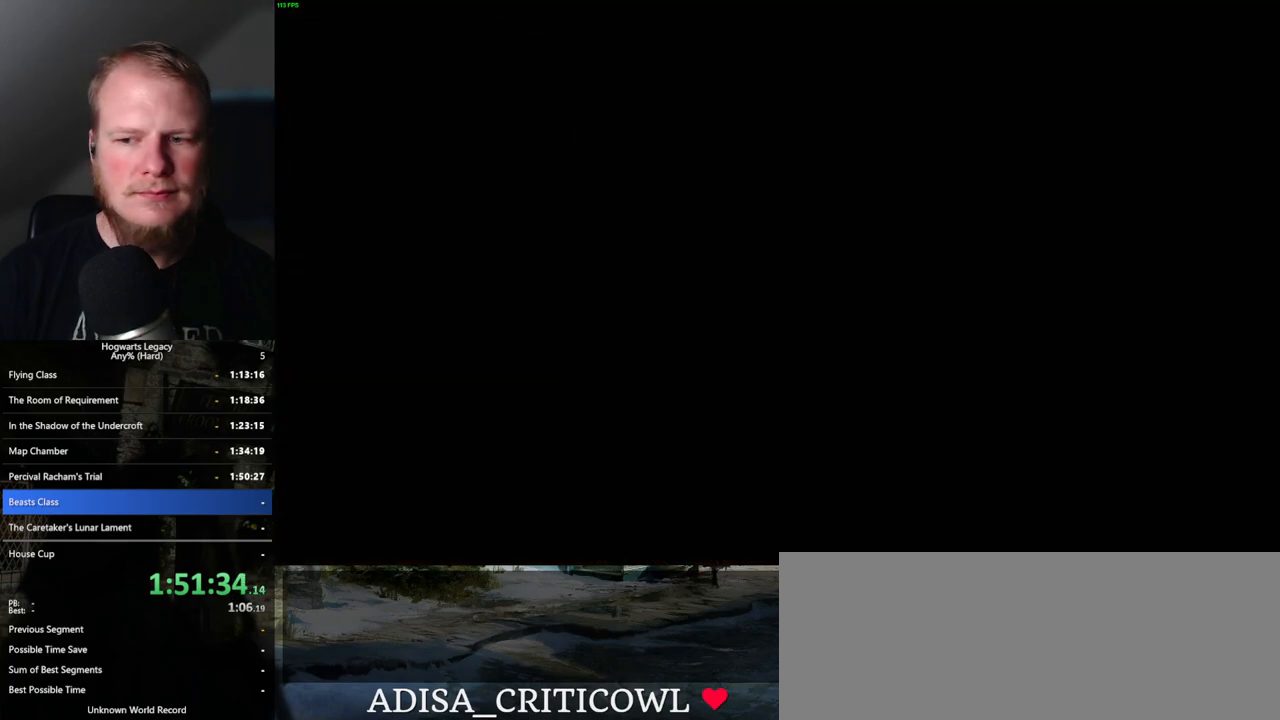
{"keys": [], "mouse": [], "events": [[317, "mouse_wheel", "up"]]}
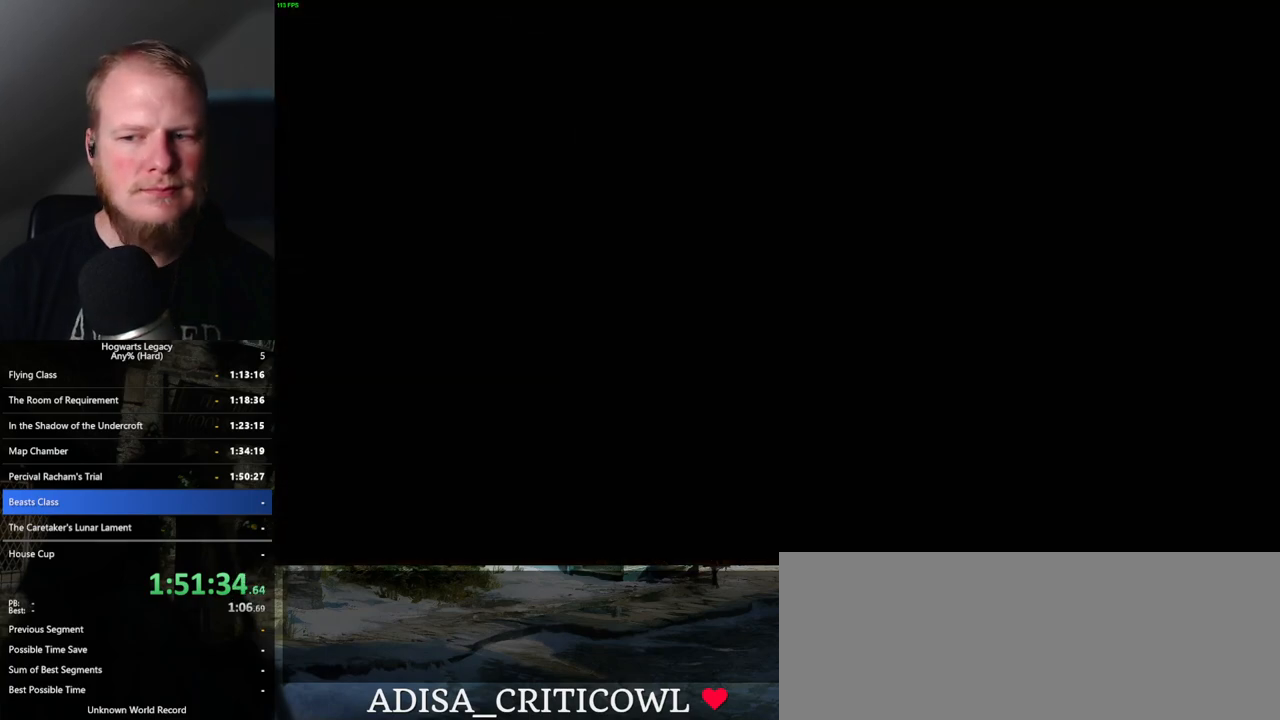
{"keys": [], "mouse": [], "events": []}
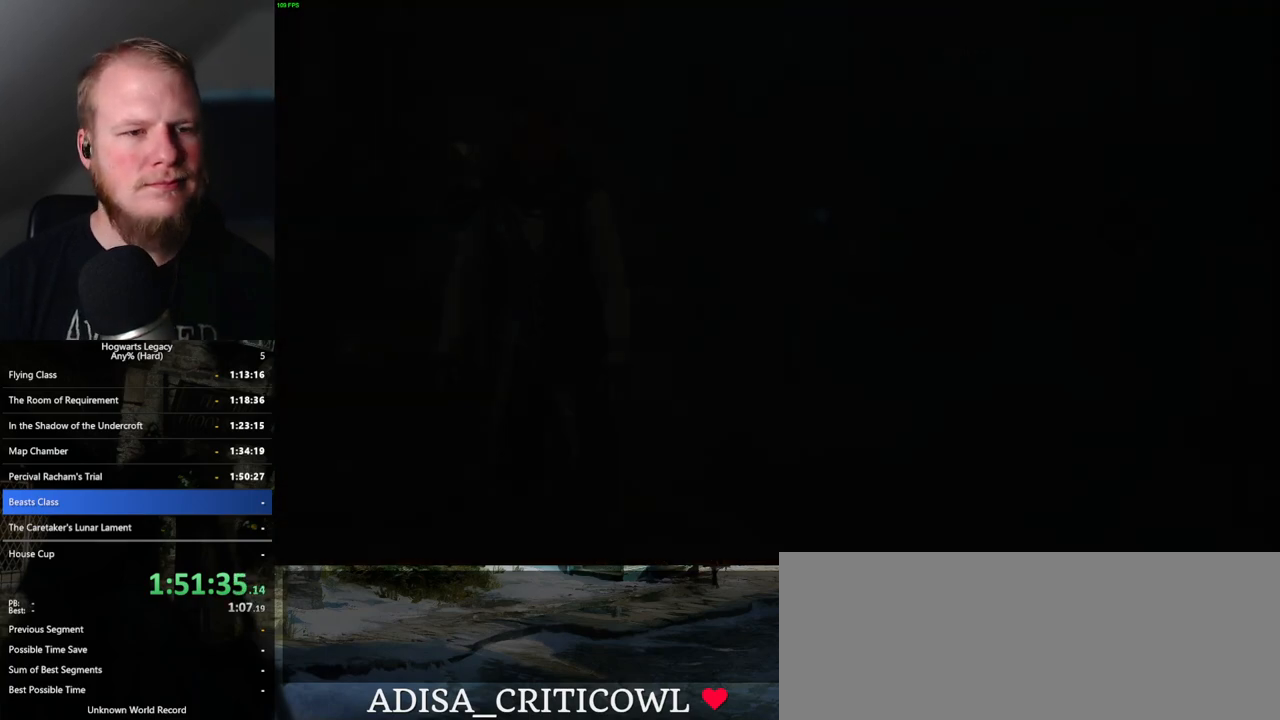
{"keys": [], "mouse": [], "events": []}
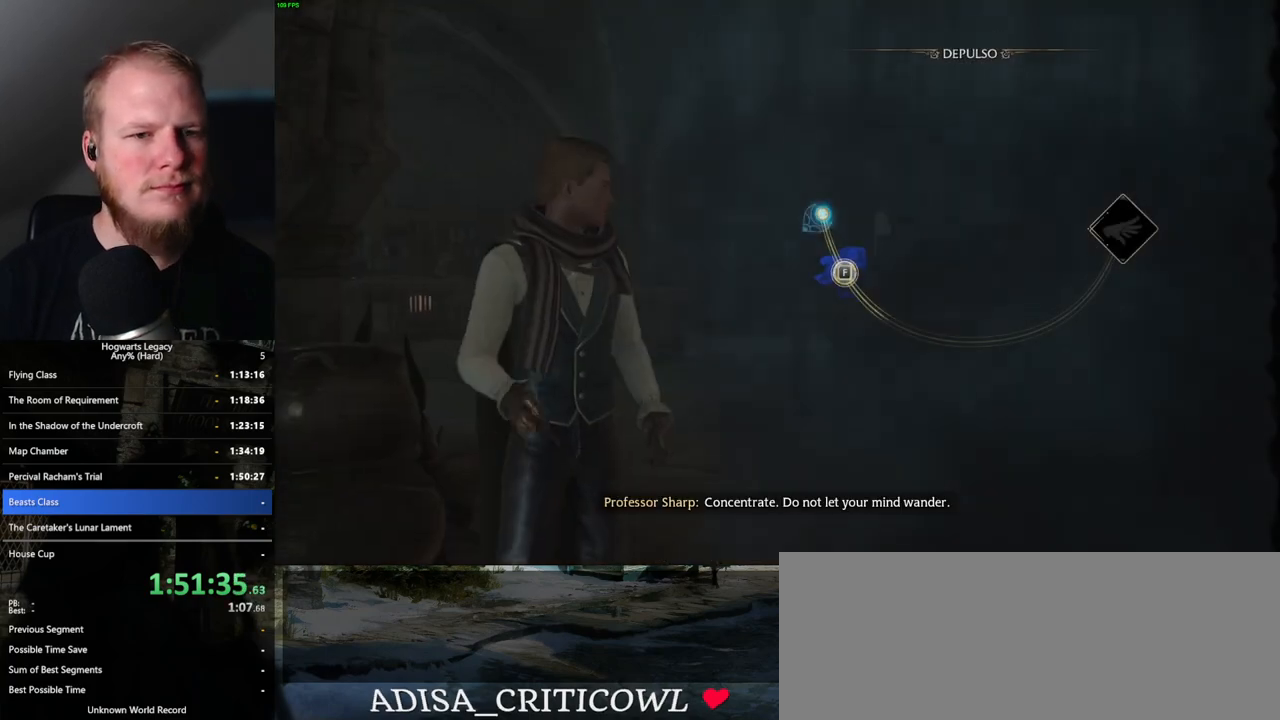
{"keys": [], "mouse": [], "events": [[383, "space", "down"], [500, "space", "up"]]}
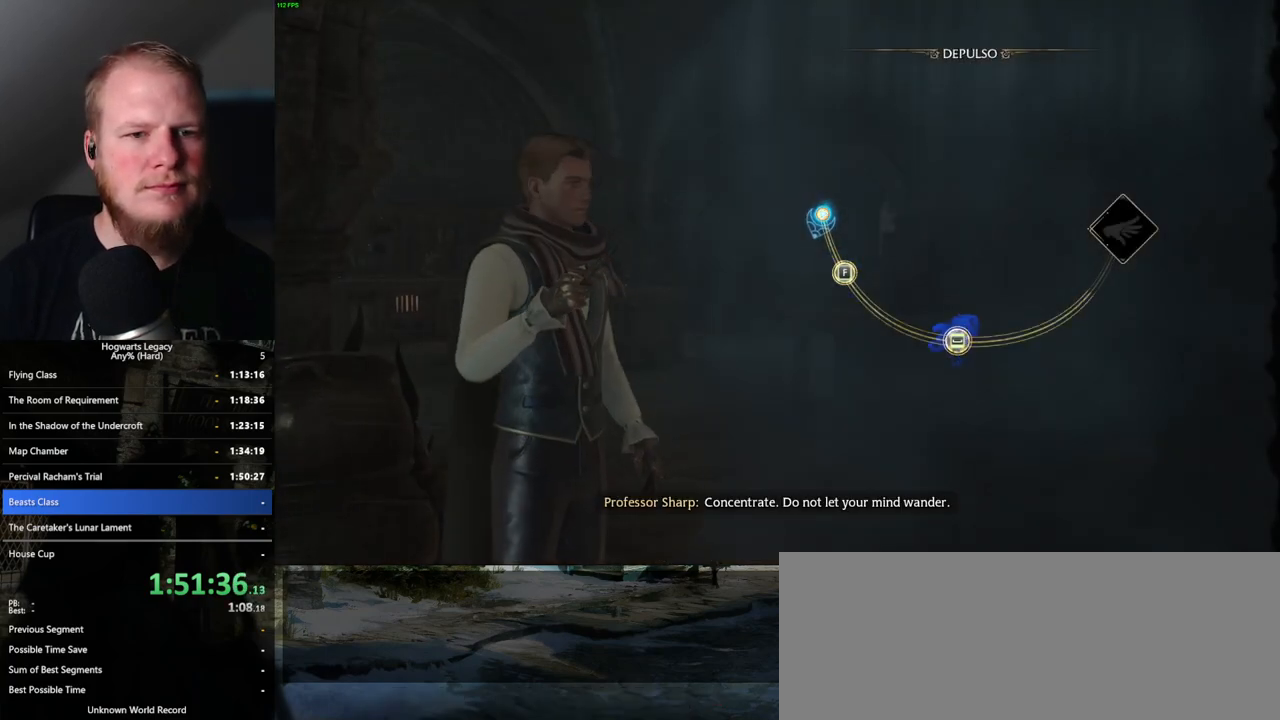
{"keys": [], "mouse": [], "events": [[100, "space", "down"], [200, "space", "up"]]}
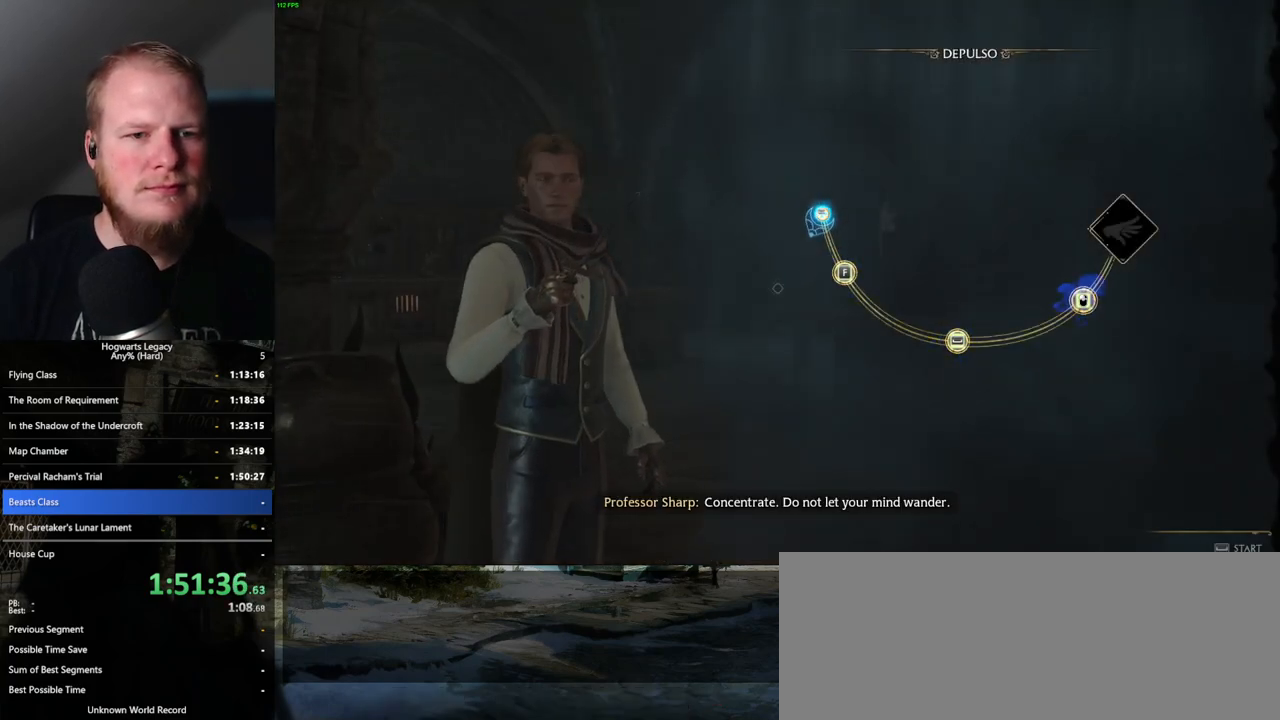
{"keys": [], "mouse": [], "events": [[67, "space", "down"], [150, "space", "up"], [333, "f", "down"], [417, "f", "up"]]}
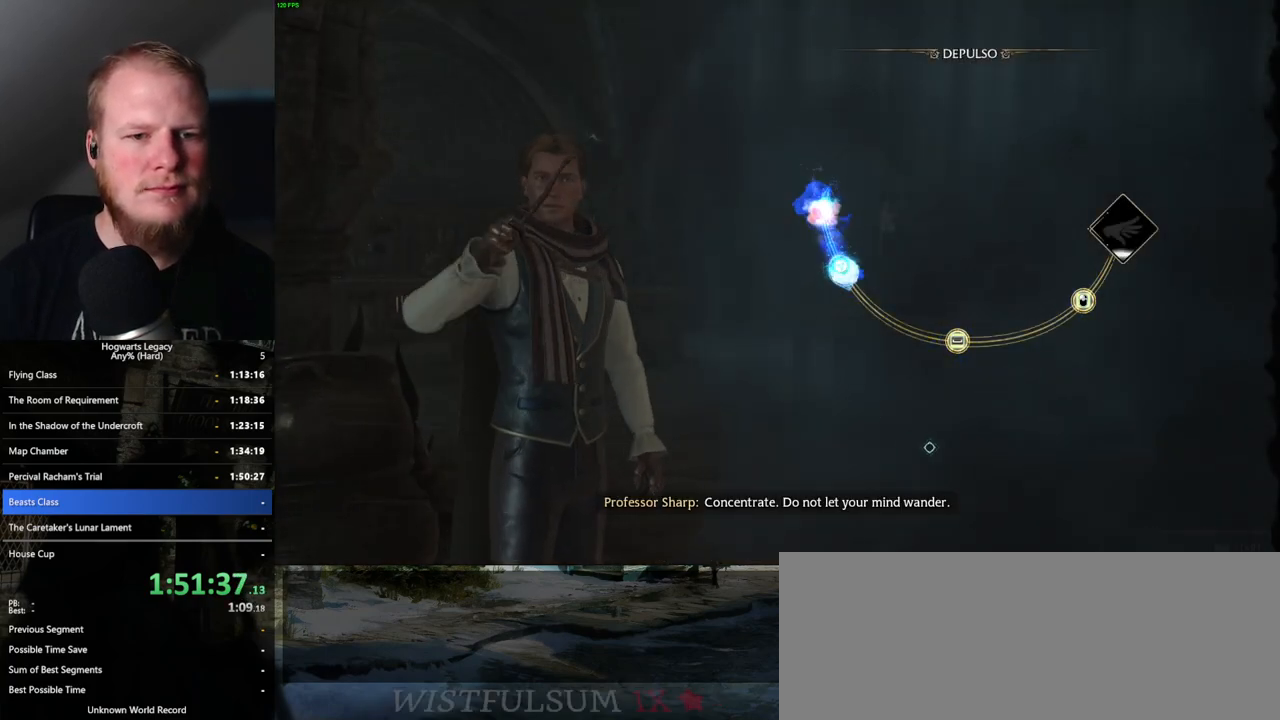
{"keys": [], "mouse": [], "events": []}
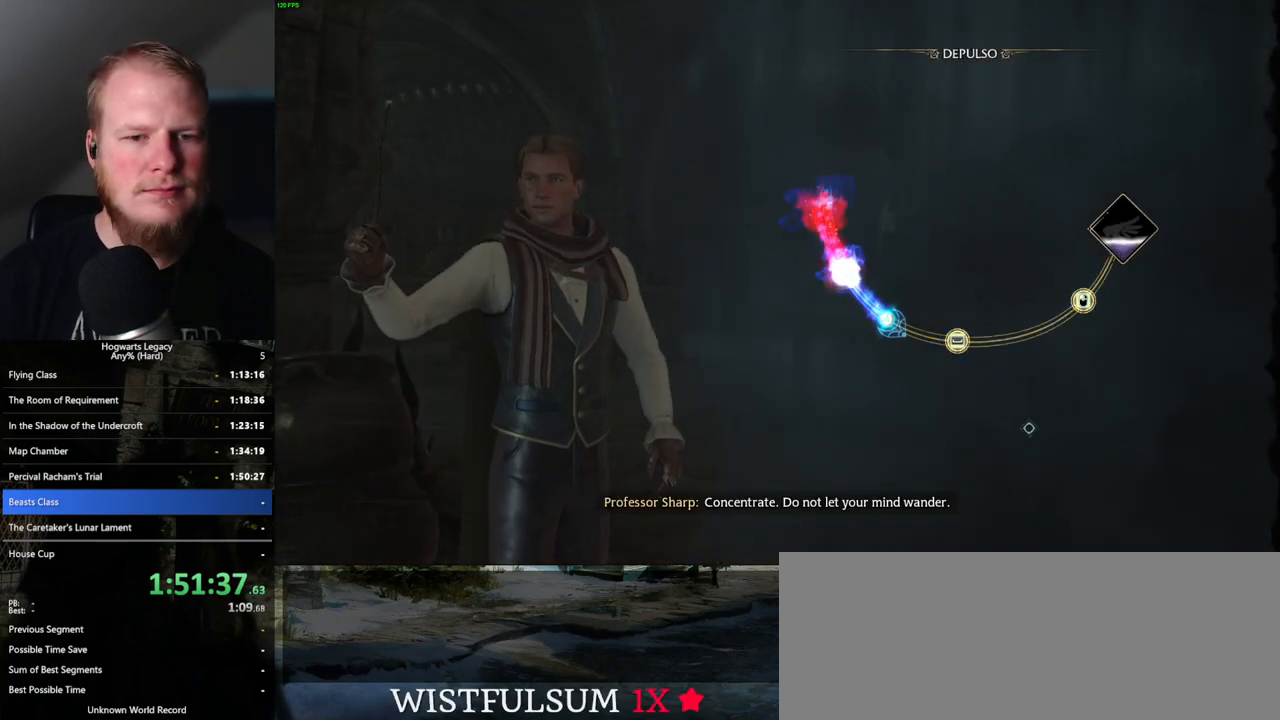
{"keys": ["space"], "mouse": [], "events": [[400, "space", "down"]]}
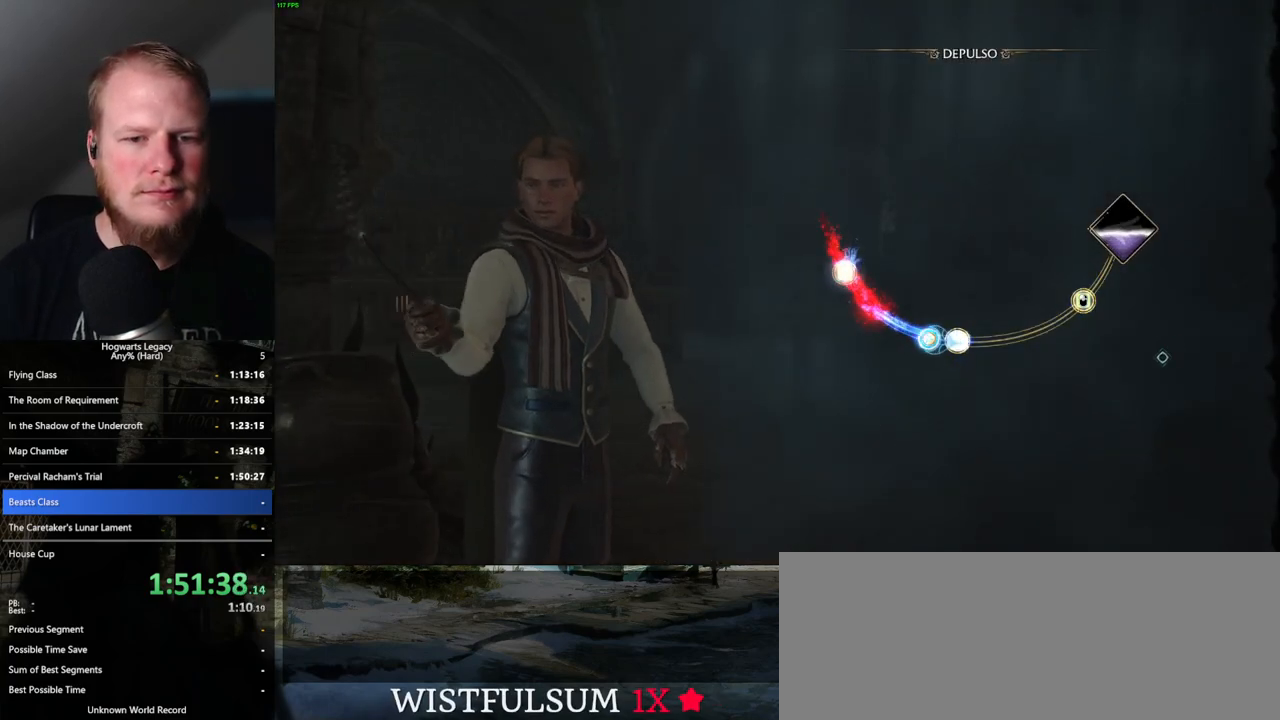
{"keys": [], "mouse": [], "events": [[17, "space", "up"]]}
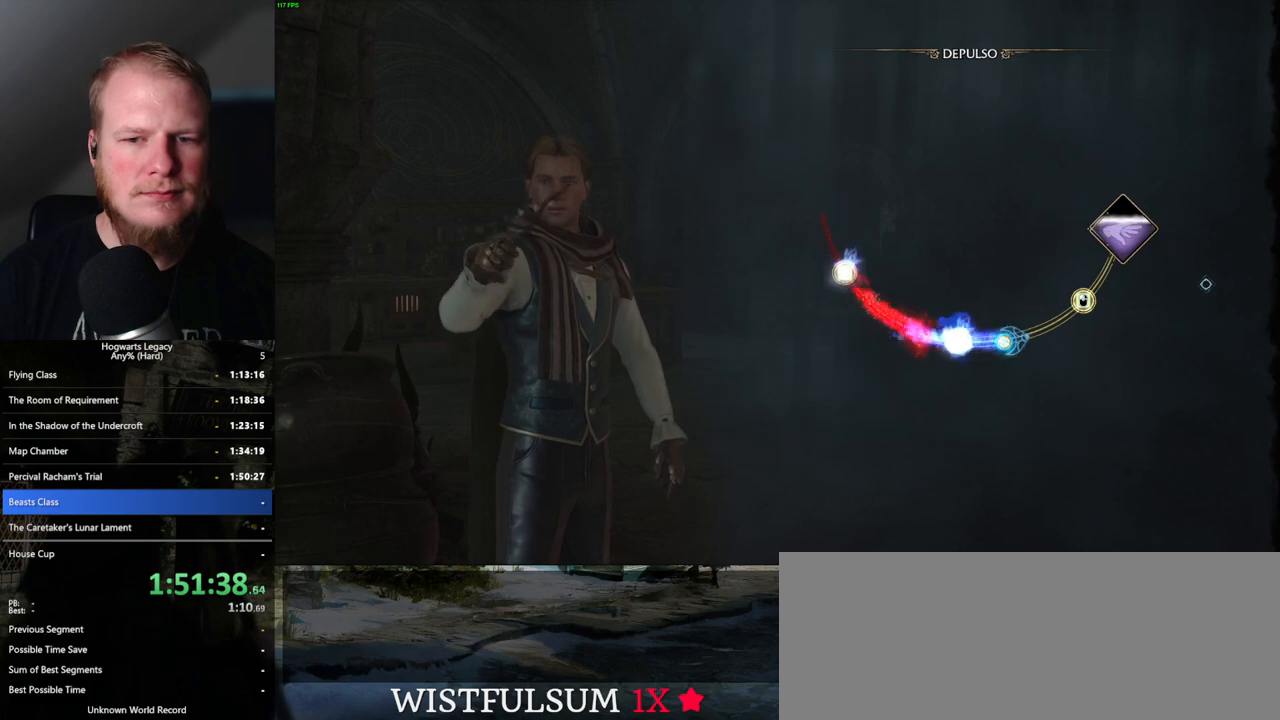
{"keys": [], "mouse": [], "events": []}